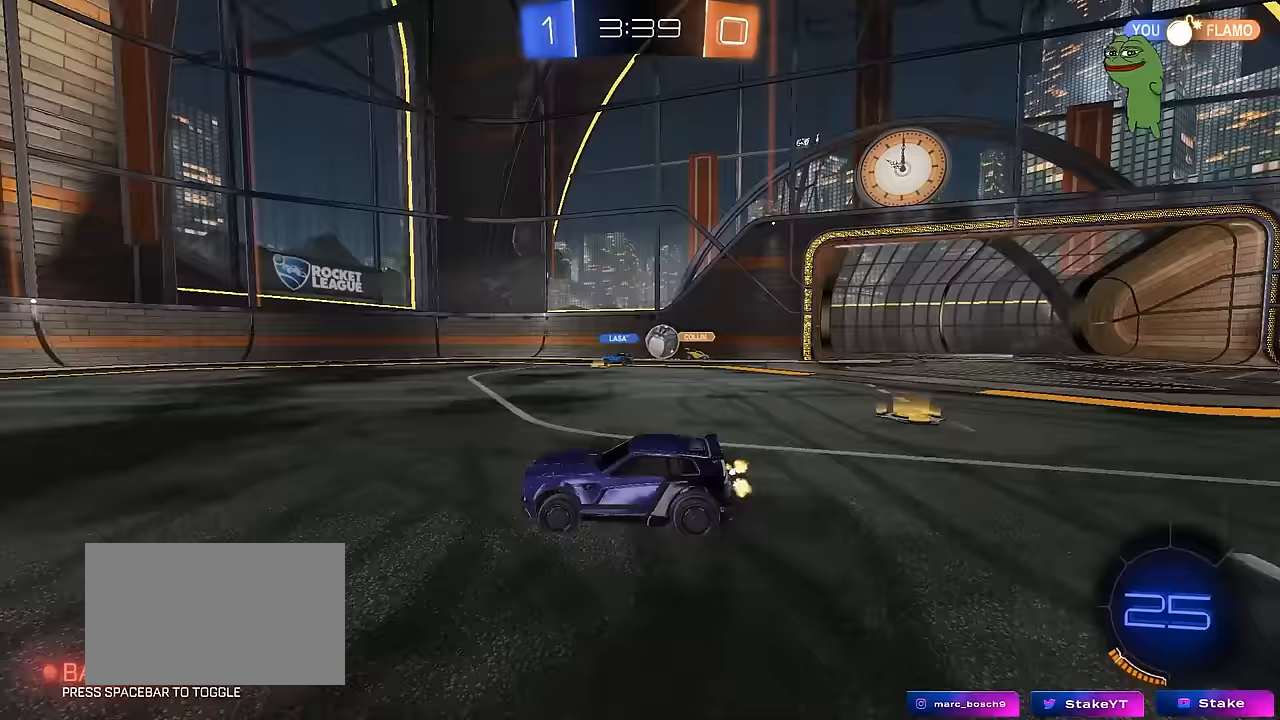
Gameplay with keyboard and mouse; each line is a JSON object with the keys and mouse buttons held at the frame after it. "events" lists presses ("down") and releases ("up") of "1", "2", "3", "4", "5", "a", "alt", "c", "caps_lock", "ctrl", "d", "e", "f", "g", "q", "r", "s", "shift", "space", "t", "tab", "v", "w", "x", "z", "mouse_left", "mouse_wheel" and "mouse_right" between this image and that frame as [ms after this image, input, new state], when the widget could be followed in between. "mouse_left", "mouse_wheel", "mouse_right" = the "left", "wheel", "right" buttons of the "mouse" list. No other keys are recorded. "wheel" means that the mouse wheel is clicked or scrolled. "mouse_move" is the direction in which the mouse moves at that frame (one of eight, or "still"), when it could be read.
{"keys": ["w"], "mouse": ["left"], "mouse_move": "still", "events": [[267, "a", "down"], [417, "mouse_left", "down"], [467, "a", "up"]]}
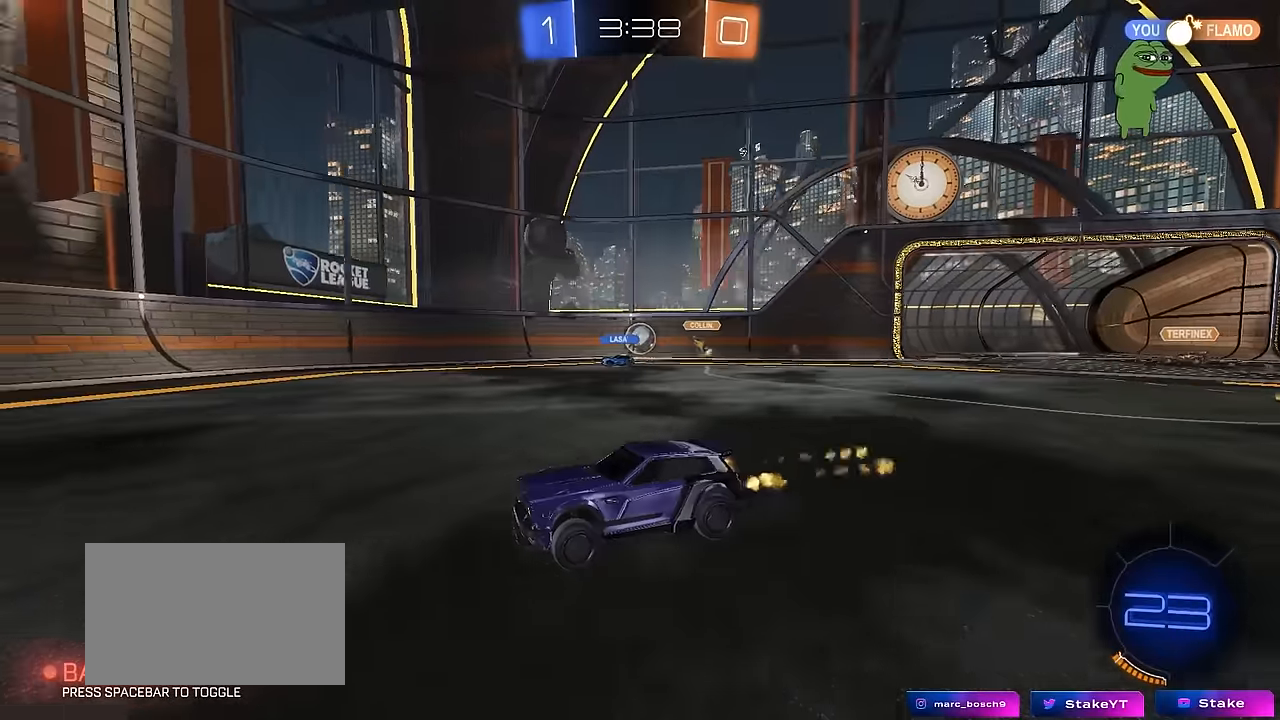
{"keys": ["w"], "mouse": [], "mouse_move": "still", "events": [[17, "d", "down"], [50, "d", "up"], [100, "a", "down"], [150, "space", "down"], [250, "mouse_left", "up"], [333, "space", "up"], [433, "a", "up"]]}
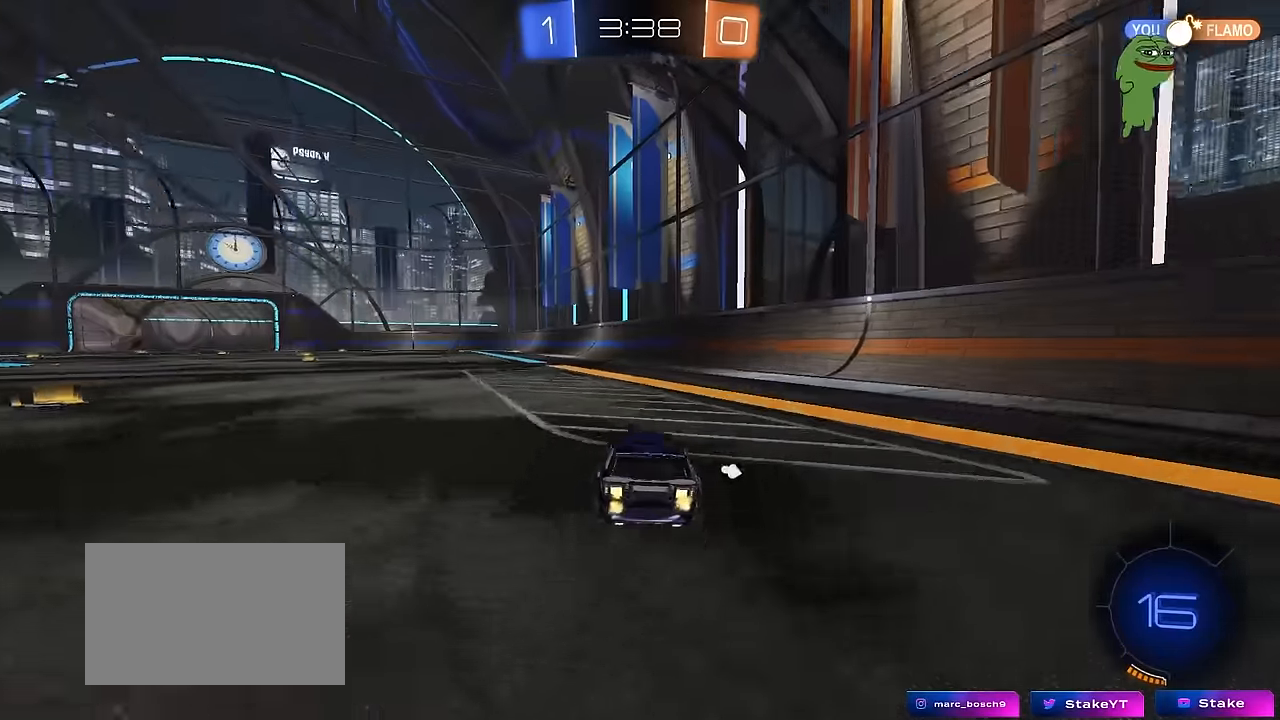
{"keys": ["w"], "mouse": [], "mouse_move": "still", "events": [[117, "space", "down"], [300, "d", "down"], [300, "space", "up"], [350, "d", "up"]]}
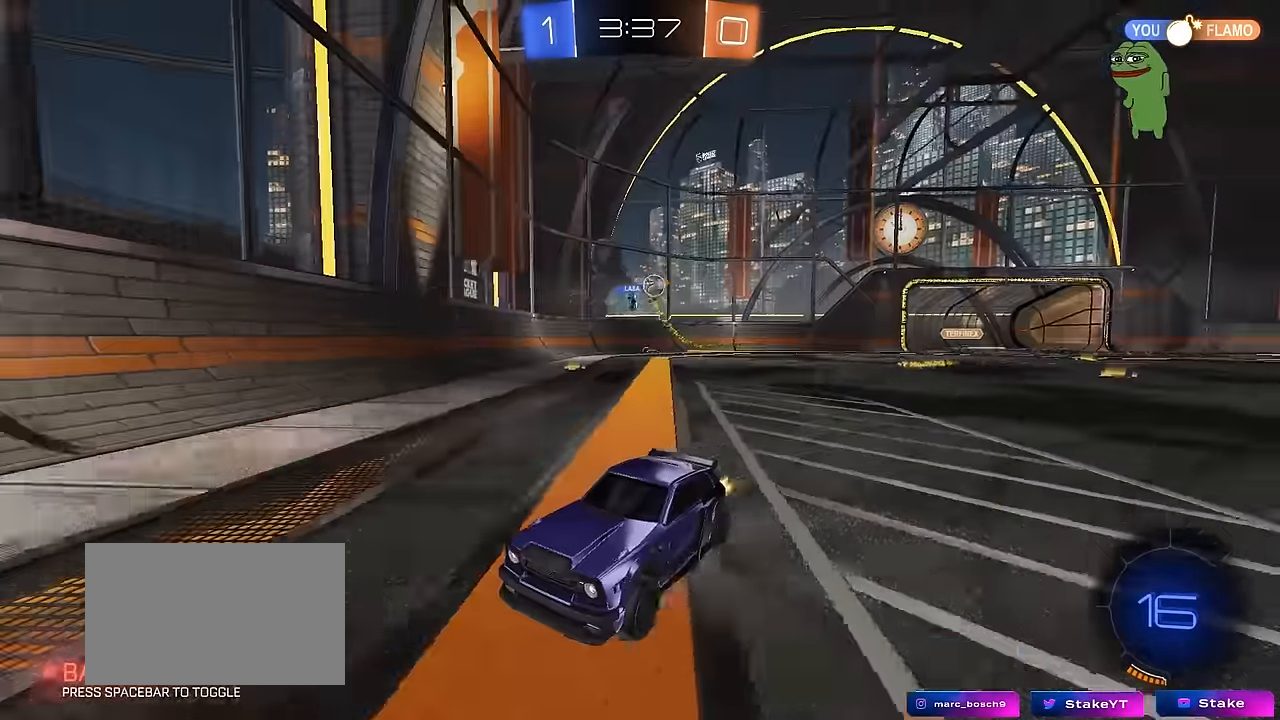
{"keys": ["a", "shift", "w"], "mouse": [], "mouse_move": "still", "events": [[233, "a", "down"], [267, "shift", "down"]]}
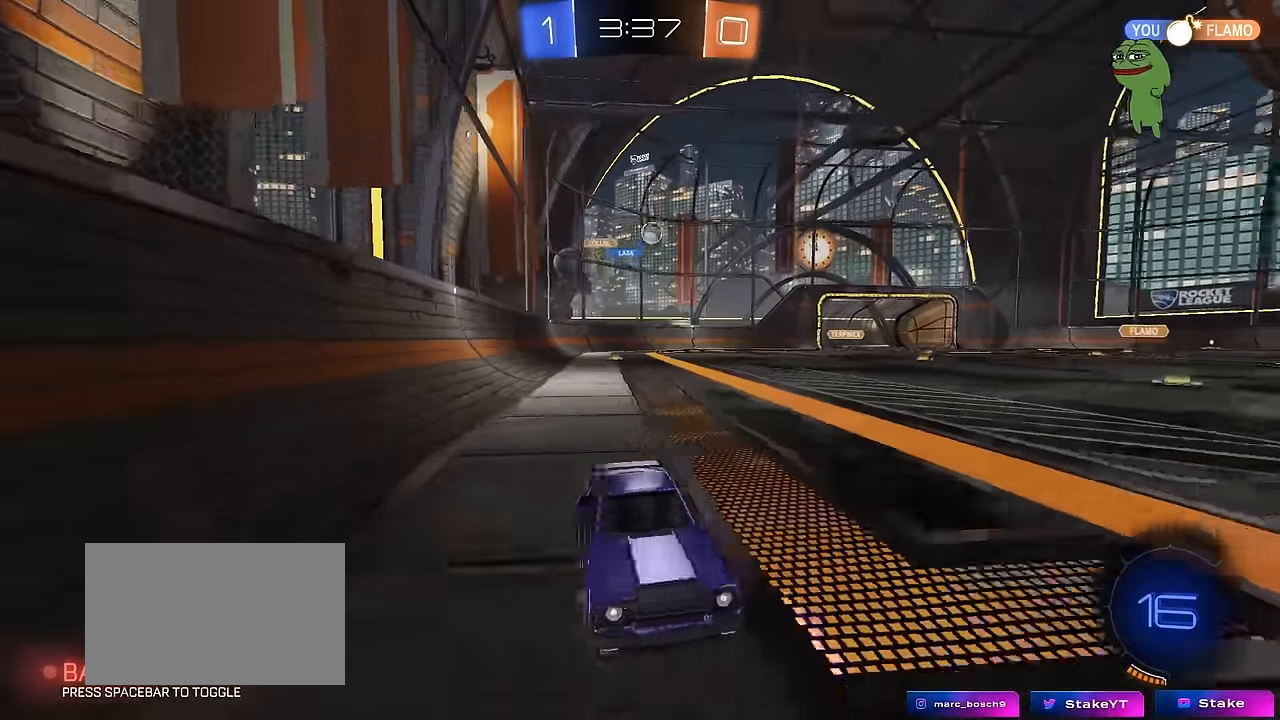
{"keys": ["d", "w"], "mouse": [], "mouse_move": "still", "events": [[50, "shift", "up"], [150, "a", "up"], [150, "d", "down"]]}
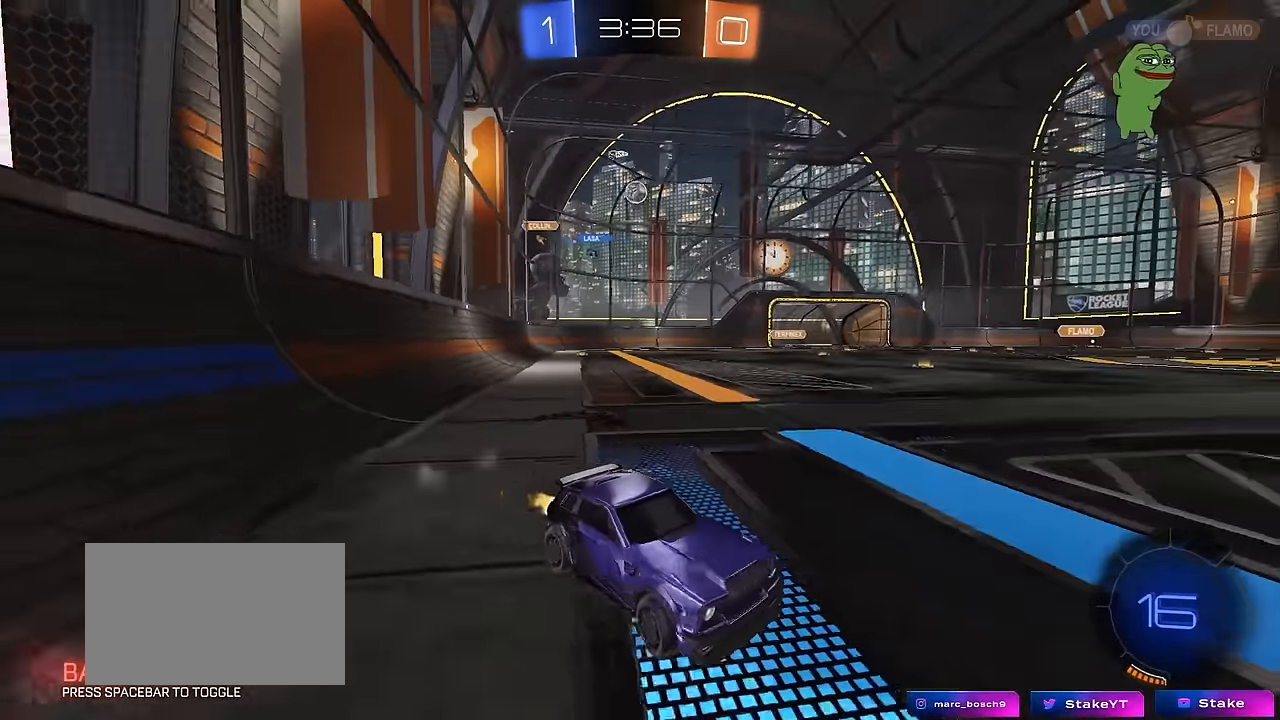
{"keys": ["space", "w"], "mouse": ["right"], "mouse_move": "still", "events": [[167, "d", "up"], [167, "mouse_left", "down"], [217, "mouse_right", "down"], [300, "mouse_right", "up"], [350, "mouse_right", "down"], [450, "space", "down"], [500, "mouse_left", "up"]]}
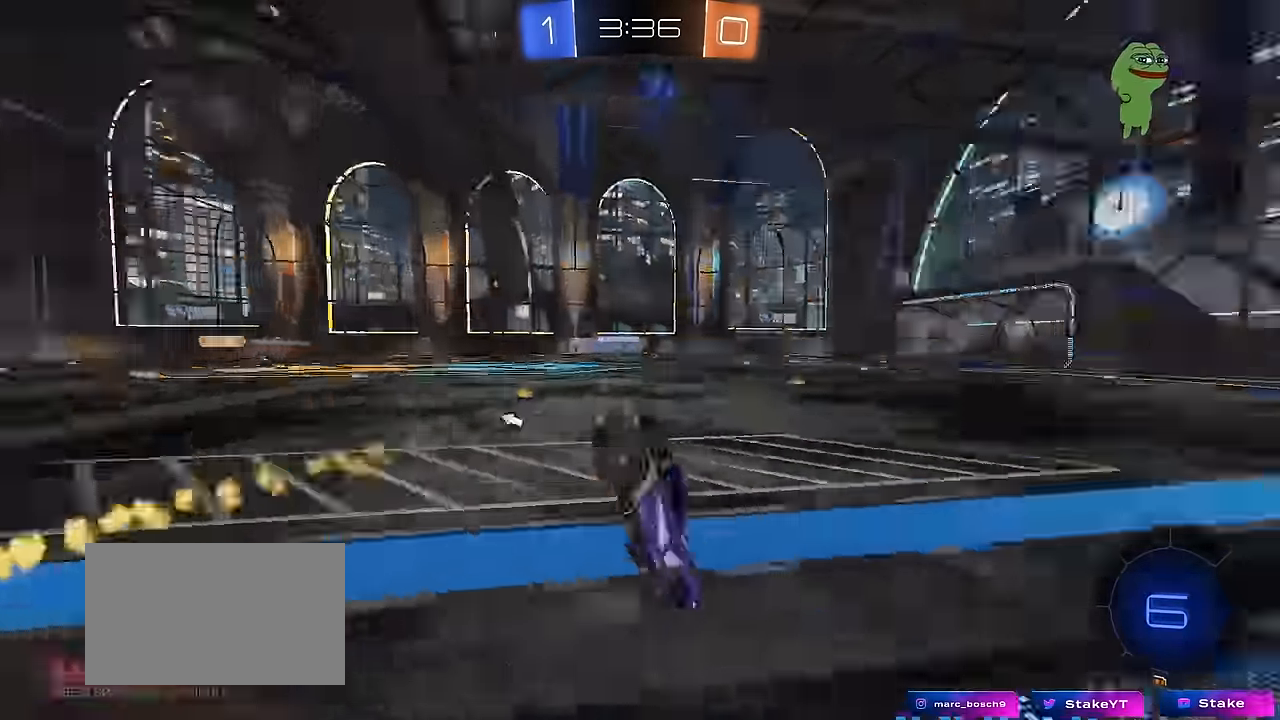
{"keys": ["space"], "mouse": [], "mouse_move": "still", "events": [[33, "mouse_right", "up"], [83, "space", "up"], [267, "d", "down"], [267, "w", "up"], [317, "shift", "down"], [467, "d", "up"], [467, "shift", "up"], [467, "space", "down"]]}
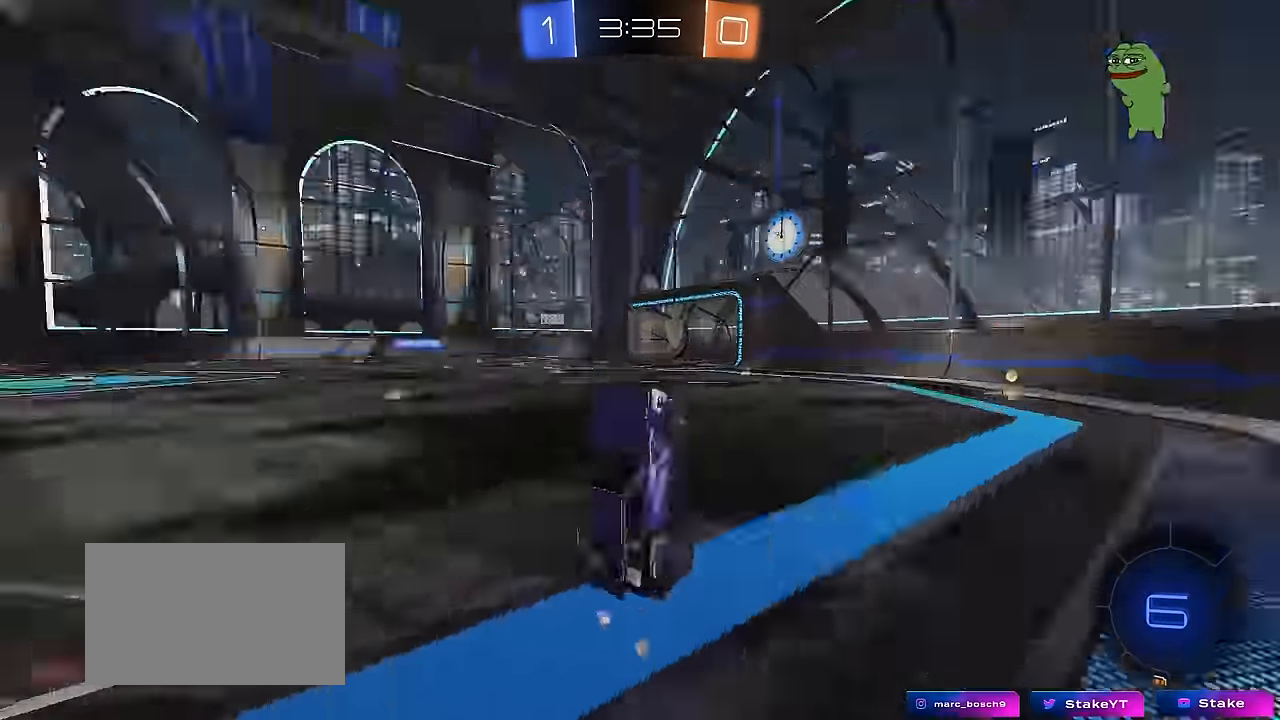
{"keys": ["w"], "mouse": [], "mouse_move": "still", "events": [[150, "space", "up"], [333, "w", "down"], [433, "d", "down"], [483, "d", "up"]]}
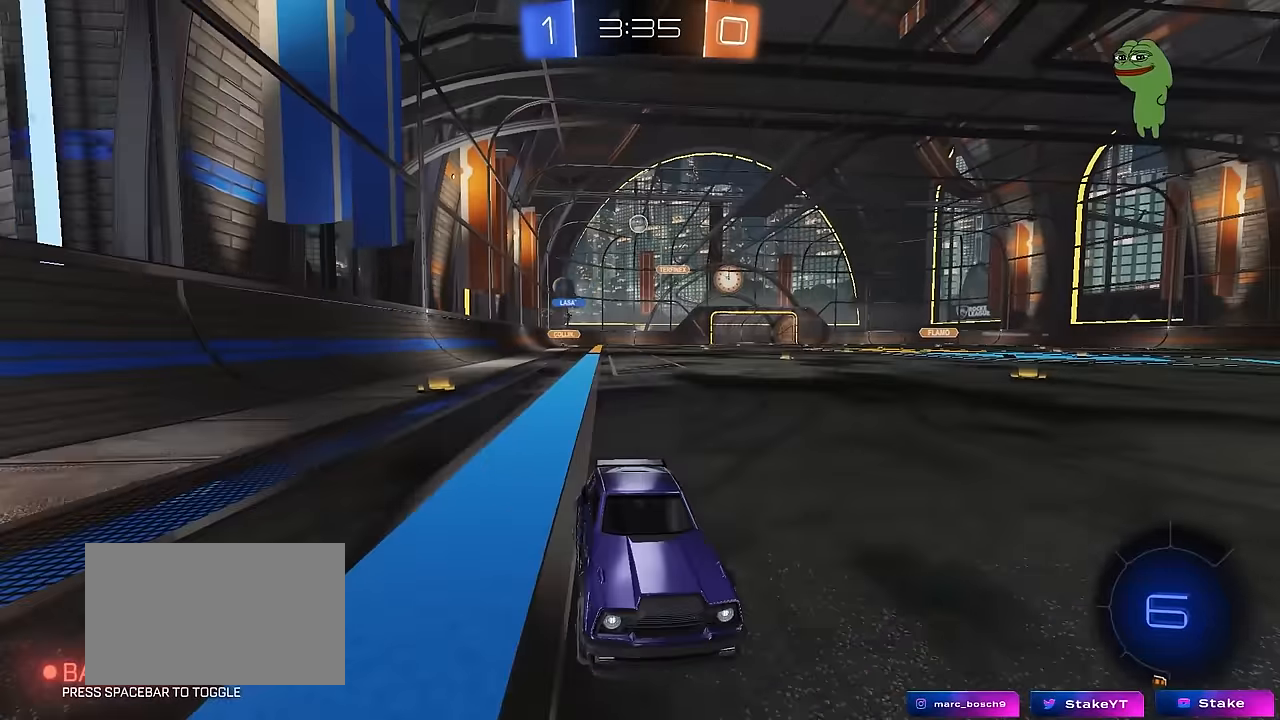
{"keys": ["s"], "mouse": [], "mouse_move": "still", "events": [[167, "a", "down"], [217, "shift", "down"], [300, "a", "up"], [300, "shift", "up"], [300, "w", "up"], [400, "s", "down"]]}
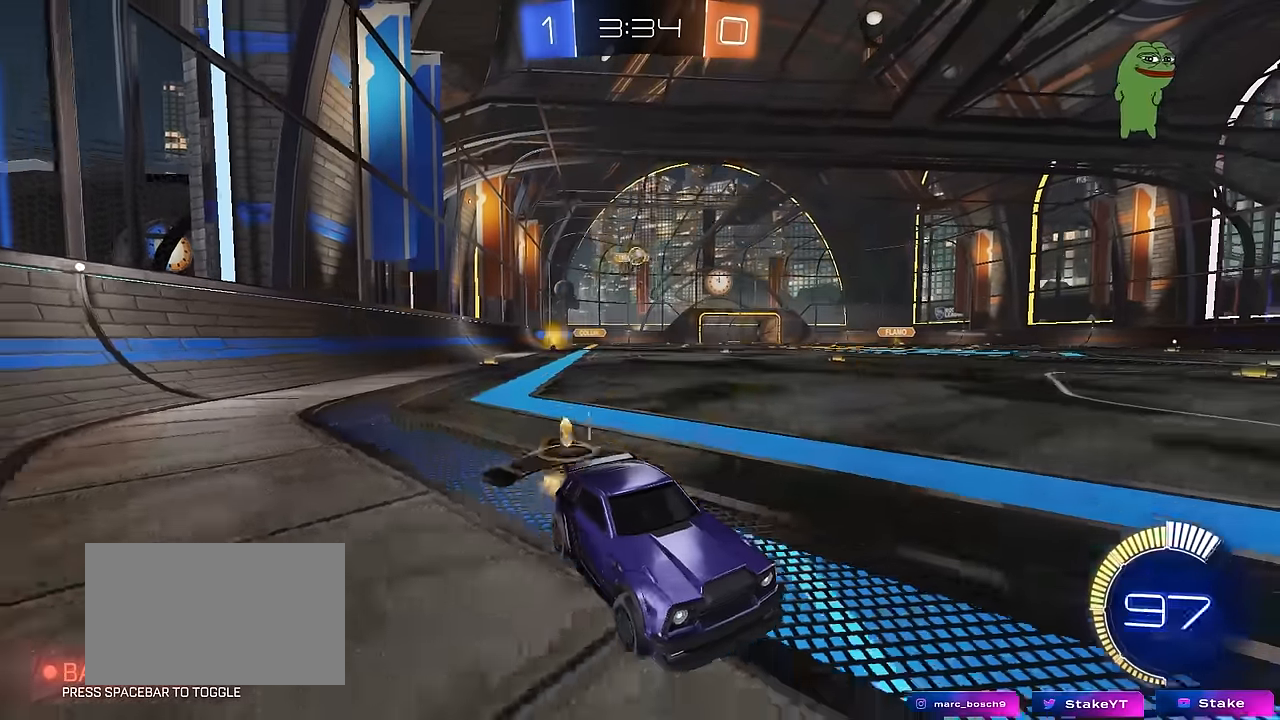
{"keys": [], "mouse": [], "mouse_move": "still", "events": [[33, "a", "down"], [83, "s", "up"], [133, "a", "up"], [317, "s", "down"], [367, "a", "down"], [417, "a", "up"], [467, "s", "up"]]}
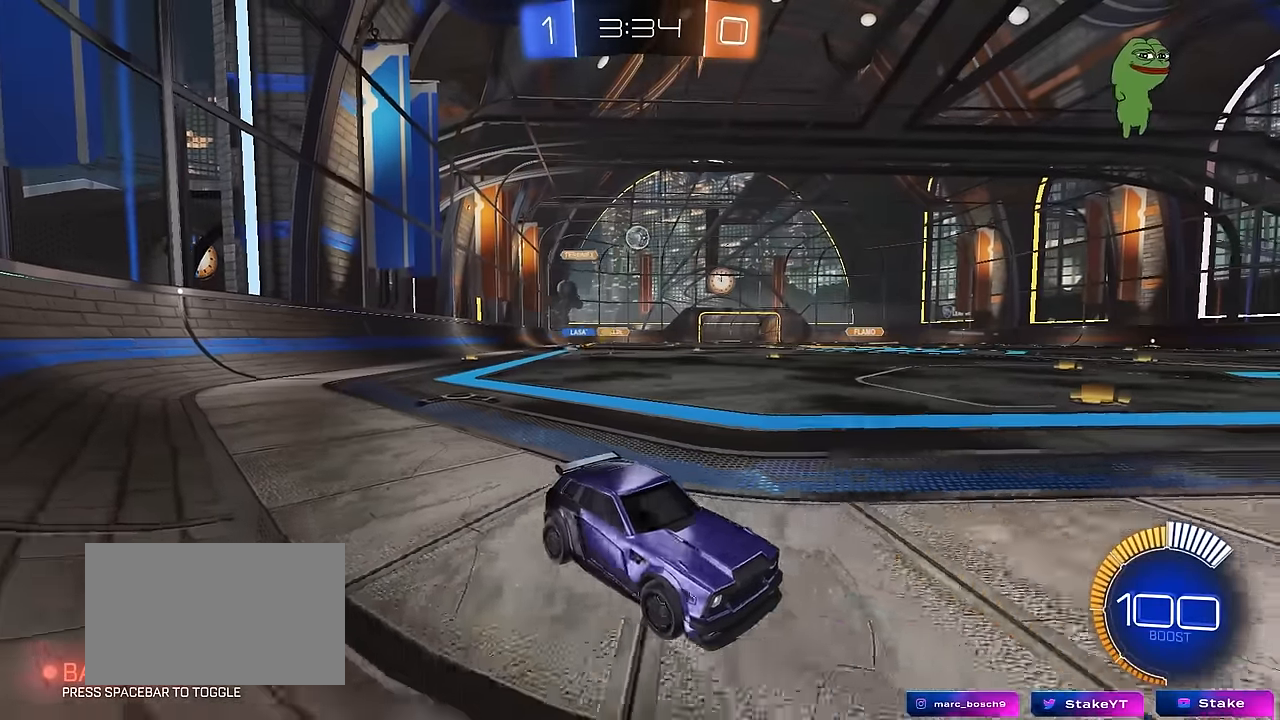
{"keys": ["w"], "mouse": [], "mouse_move": "still", "events": [[50, "a", "down"], [150, "w", "down"], [250, "a", "up"], [333, "w", "up"], [433, "w", "down"]]}
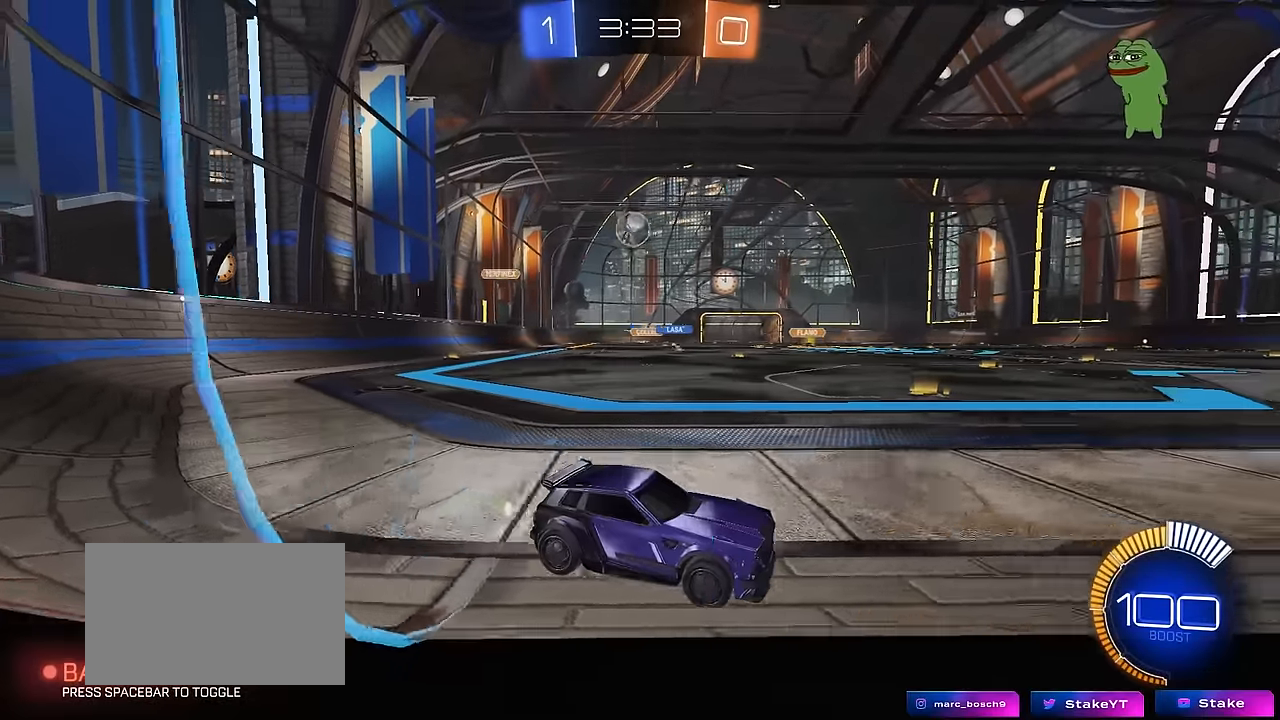
{"keys": [], "mouse": [], "mouse_move": "still", "events": [[167, "d", "down"], [167, "w", "up"], [400, "d", "up"], [400, "w", "down"], [500, "w", "up"]]}
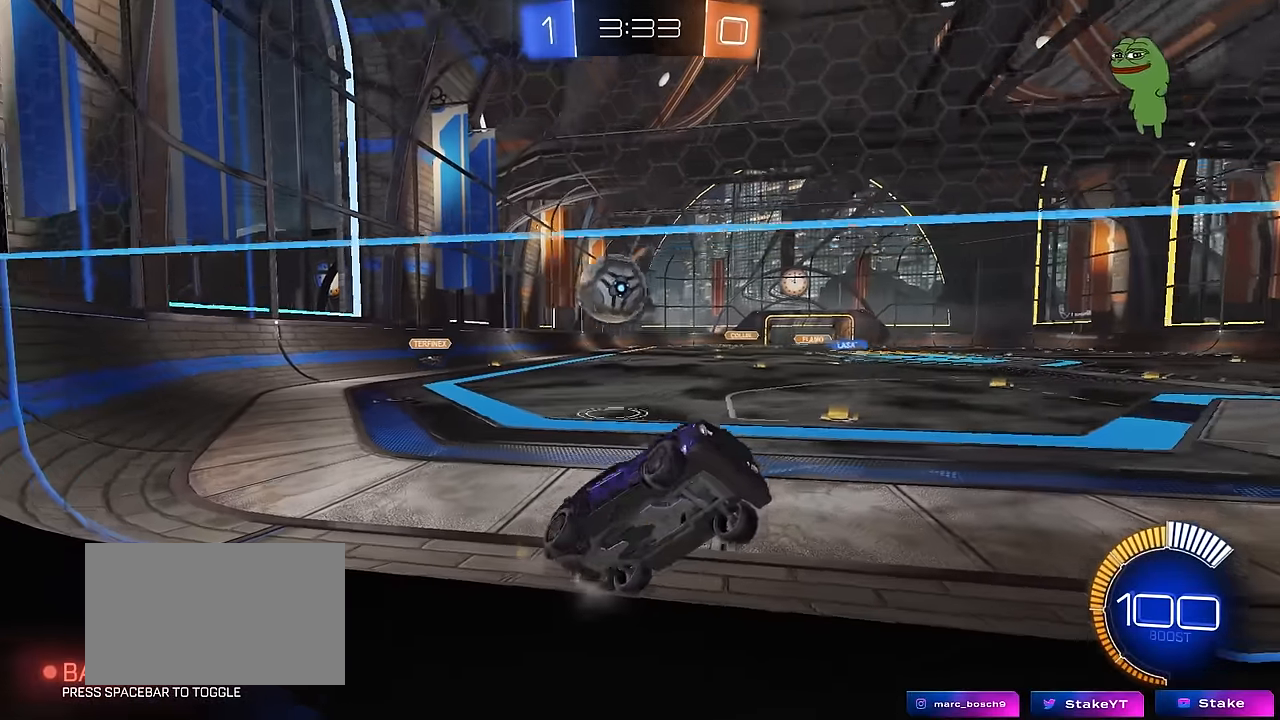
{"keys": ["d", "w"], "mouse": [], "mouse_move": "still", "events": [[183, "d", "down"], [183, "w", "down"]]}
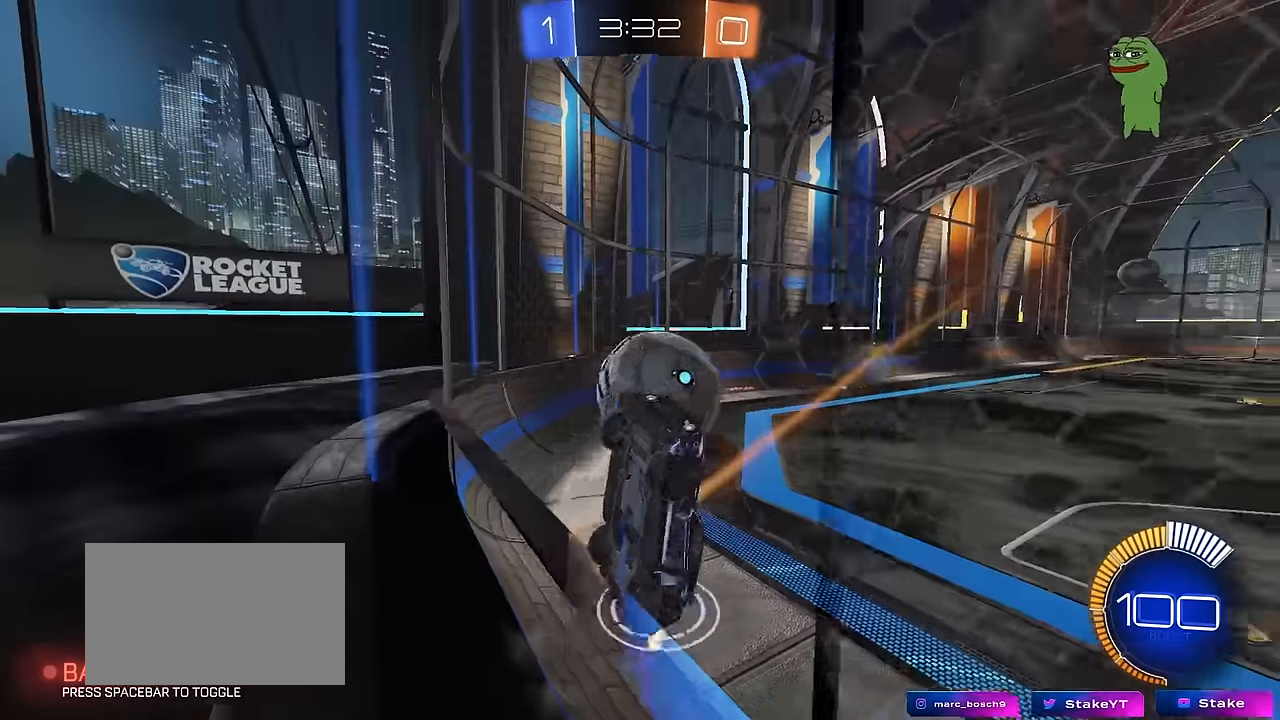
{"keys": ["d", "s"], "mouse": ["right"], "mouse_move": "down-left", "events": [[50, "d", "up"], [150, "a", "down"], [250, "a", "up"], [283, "d", "down"], [333, "mouse_right", "down"], [383, "s", "down"], [433, "w", "up"]]}
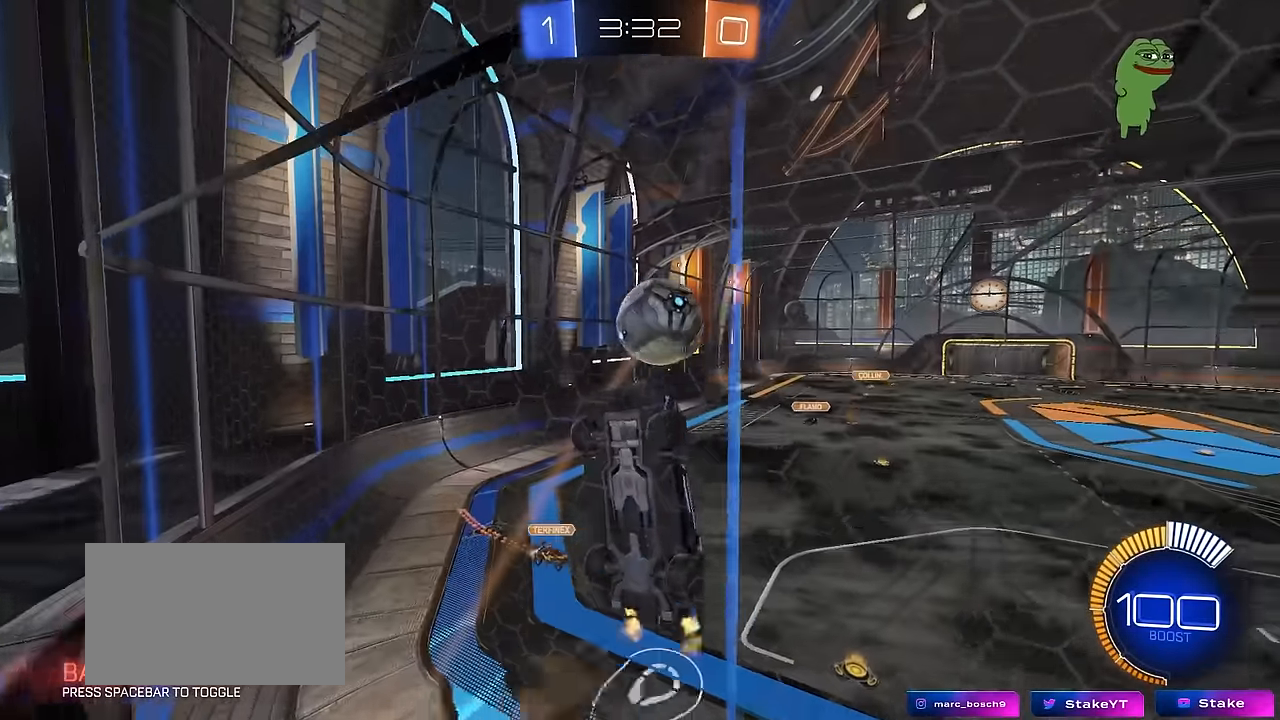
{"keys": ["a", "s", "shift"], "mouse": ["left"], "mouse_move": "still", "events": [[117, "d", "up"], [117, "mouse_right", "up"], [117, "s", "up"], [167, "mouse_left", "down"], [167, "mouse_right", "down"], [217, "a", "down"], [217, "shift", "down"], [267, "s", "down"], [400, "mouse_right", "up"], [450, "s", "up"], [500, "s", "down"]]}
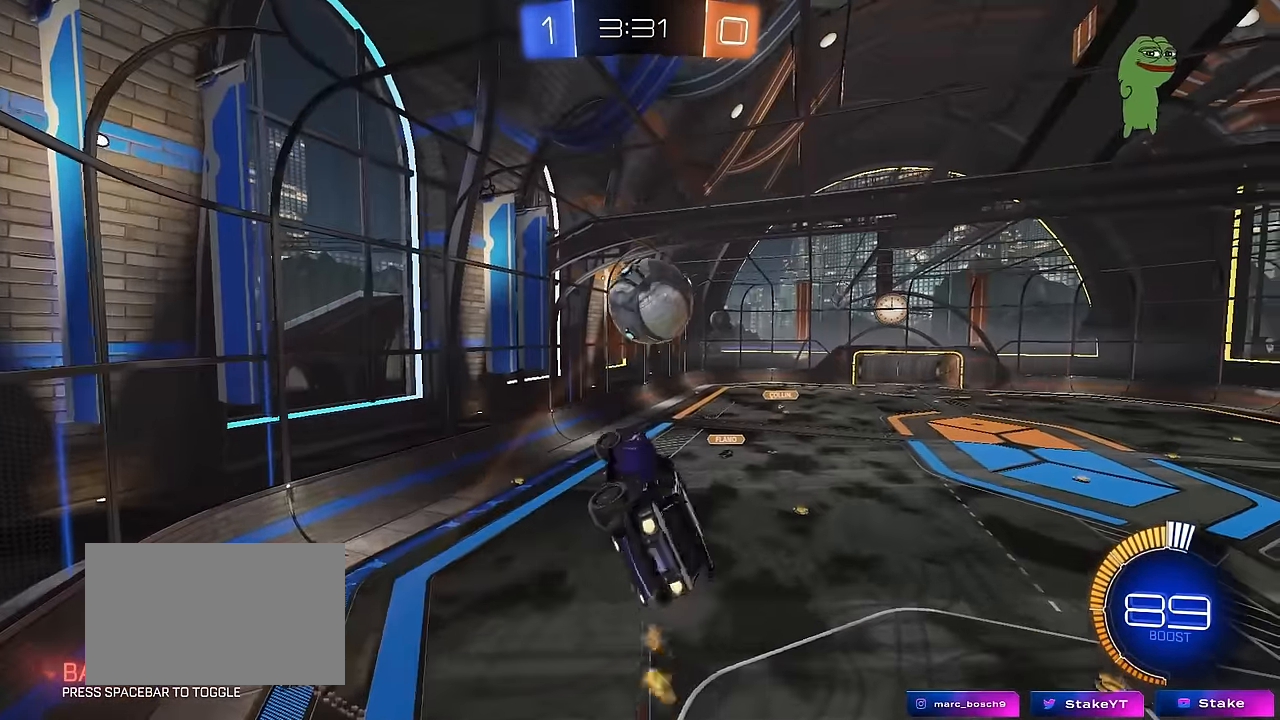
{"keys": [], "mouse": ["left"], "mouse_move": "still", "events": [[33, "s", "up"], [83, "a", "up"], [83, "d", "down"], [83, "shift", "up"], [133, "d", "up"], [183, "a", "down"], [183, "w", "down"], [317, "d", "down"], [417, "a", "up"], [417, "d", "up"], [467, "w", "up"]]}
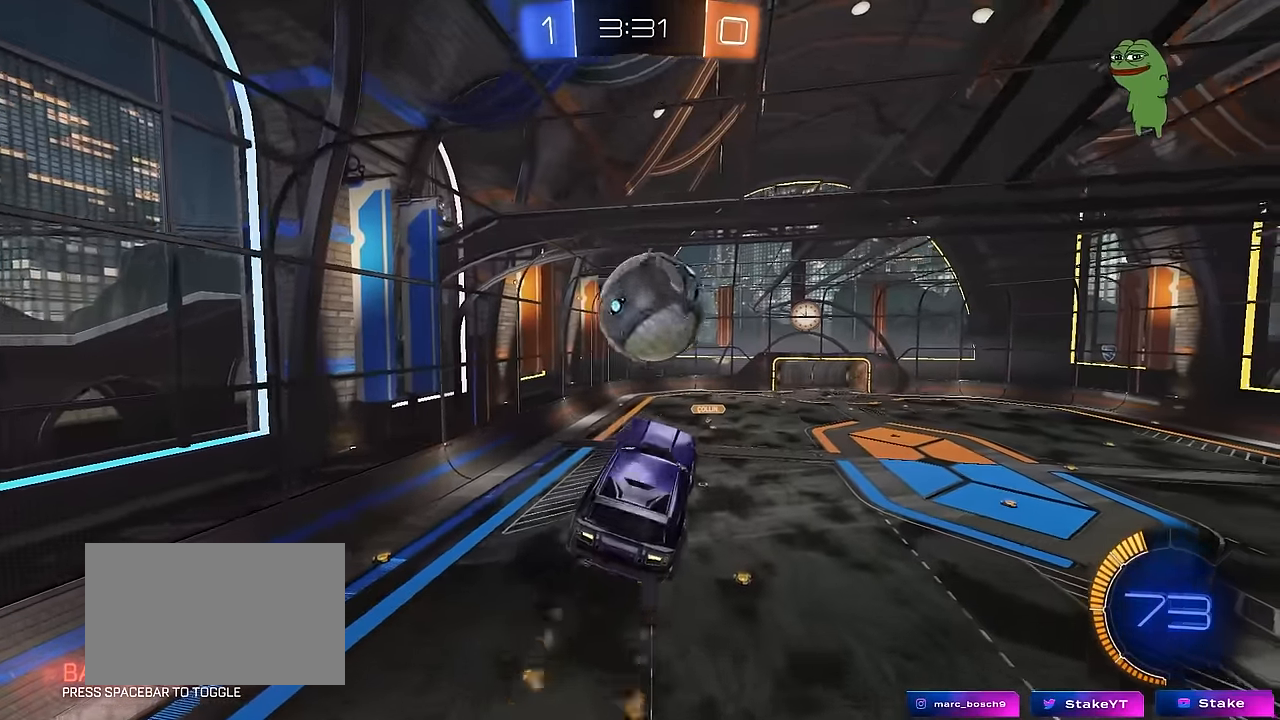
{"keys": ["a", "shift"], "mouse": ["left"], "mouse_move": "still", "events": [[17, "mouse_left", "up"], [50, "d", "down"], [50, "mouse_left", "down"], [50, "s", "down"], [200, "s", "up"], [333, "a", "down"], [333, "shift", "down"], [383, "d", "up"]]}
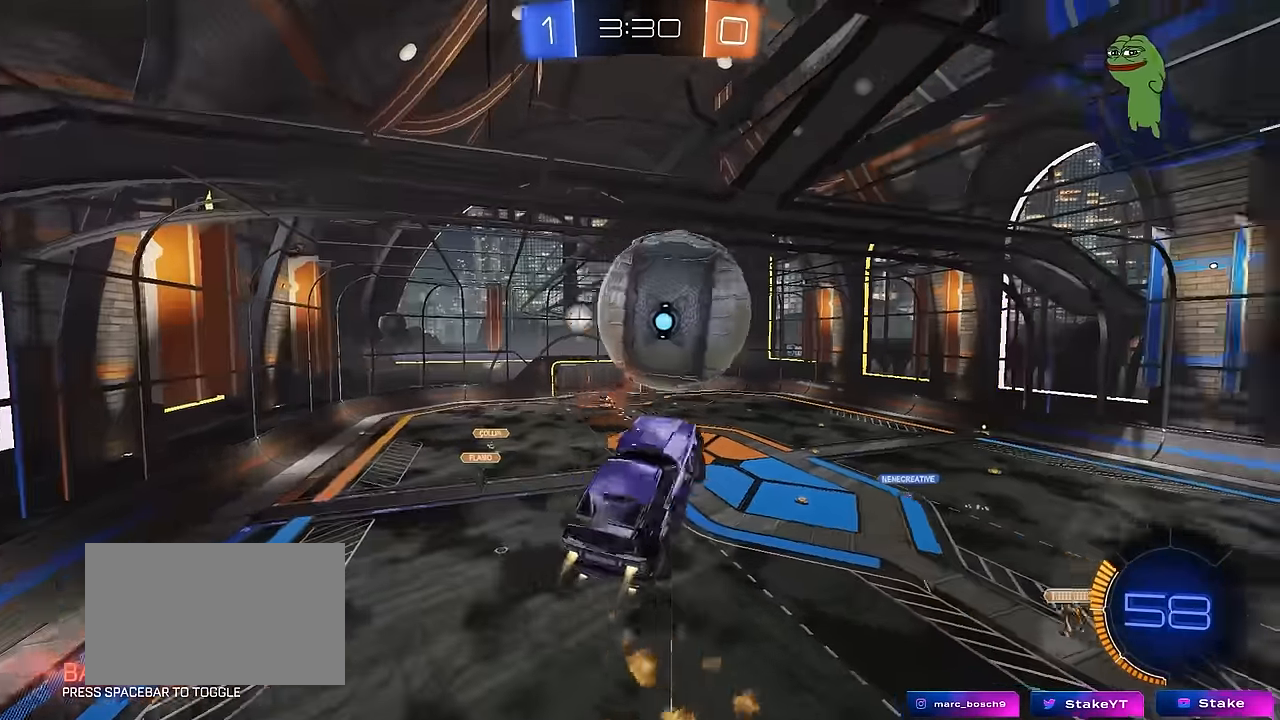
{"keys": [], "mouse": ["left"], "mouse_move": "still", "events": [[67, "shift", "up"], [117, "d", "down"], [117, "w", "down"], [167, "a", "up"], [217, "a", "down"], [217, "d", "up"], [267, "w", "up"], [300, "a", "up"]]}
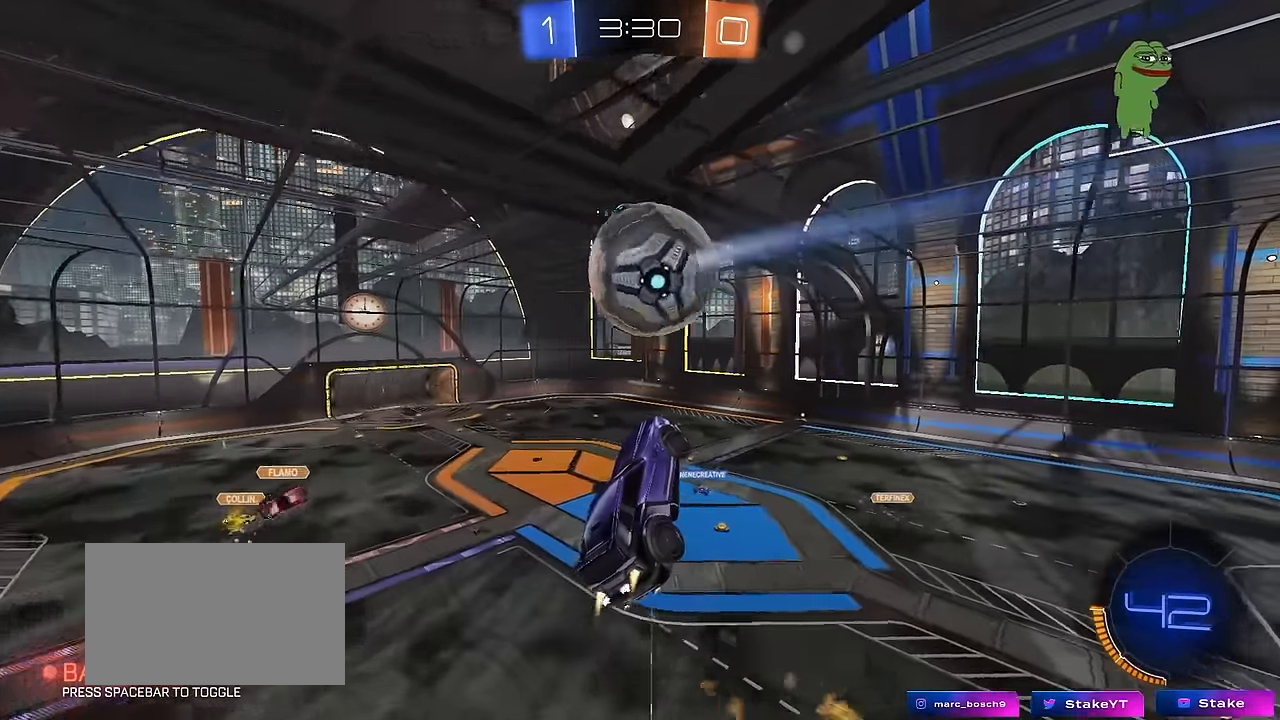
{"keys": ["a", "d", "w"], "mouse": ["left"], "mouse_move": "still", "events": [[33, "d", "down"], [133, "a", "down"], [133, "d", "up"], [267, "a", "up"], [267, "d", "down"], [317, "d", "up"], [367, "d", "down"], [417, "w", "down"], [467, "a", "down"]]}
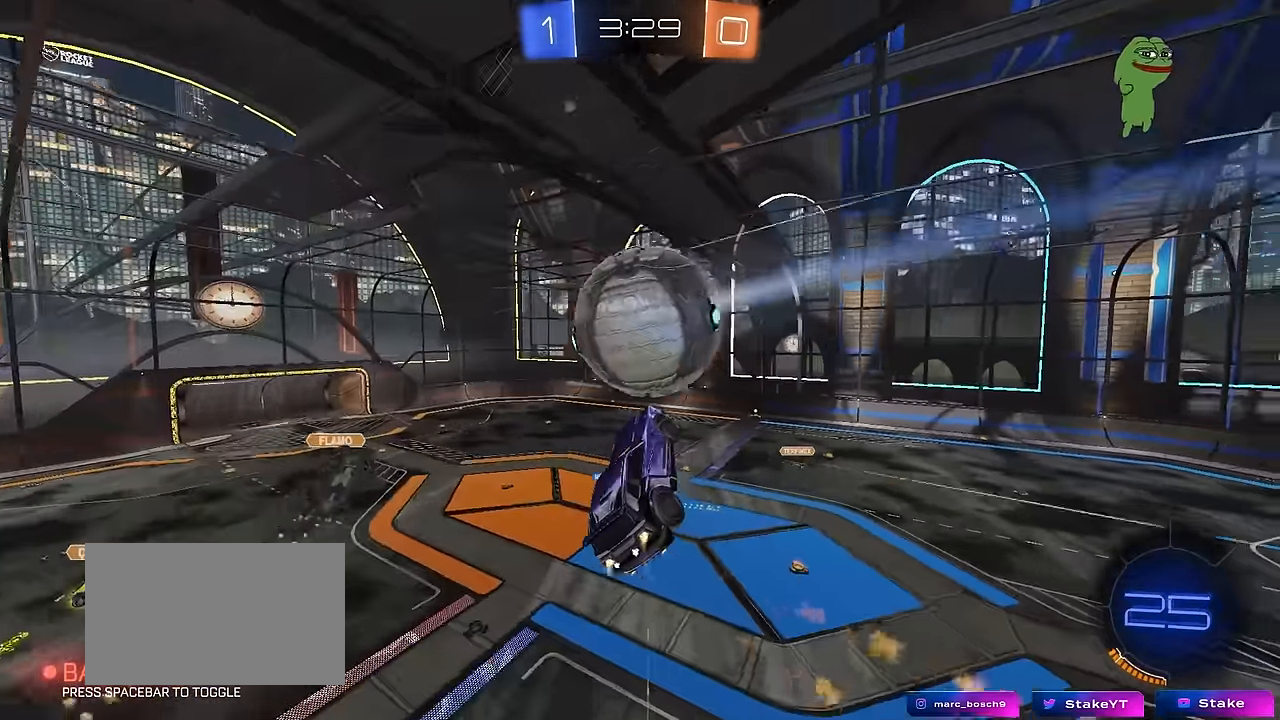
{"keys": ["a", "s"], "mouse": [], "mouse_move": "still", "events": [[50, "d", "up"], [150, "w", "up"], [200, "mouse_left", "up"], [200, "shift", "down"], [283, "s", "down"], [483, "shift", "up"]]}
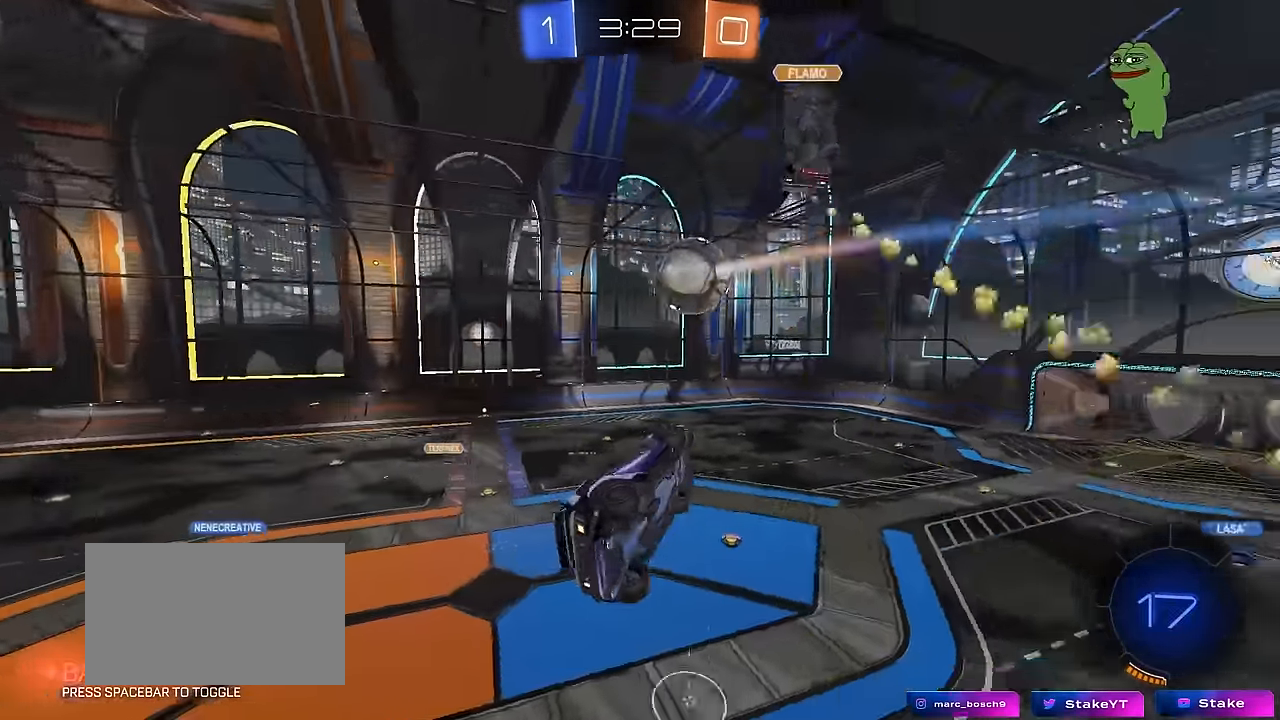
{"keys": ["a", "shift", "w"], "mouse": [], "mouse_move": "still", "events": [[17, "a", "up"], [17, "d", "down"], [117, "d", "up"], [117, "s", "up"], [167, "a", "down"], [167, "shift", "down"], [217, "space", "down"], [300, "w", "down"], [350, "space", "up"]]}
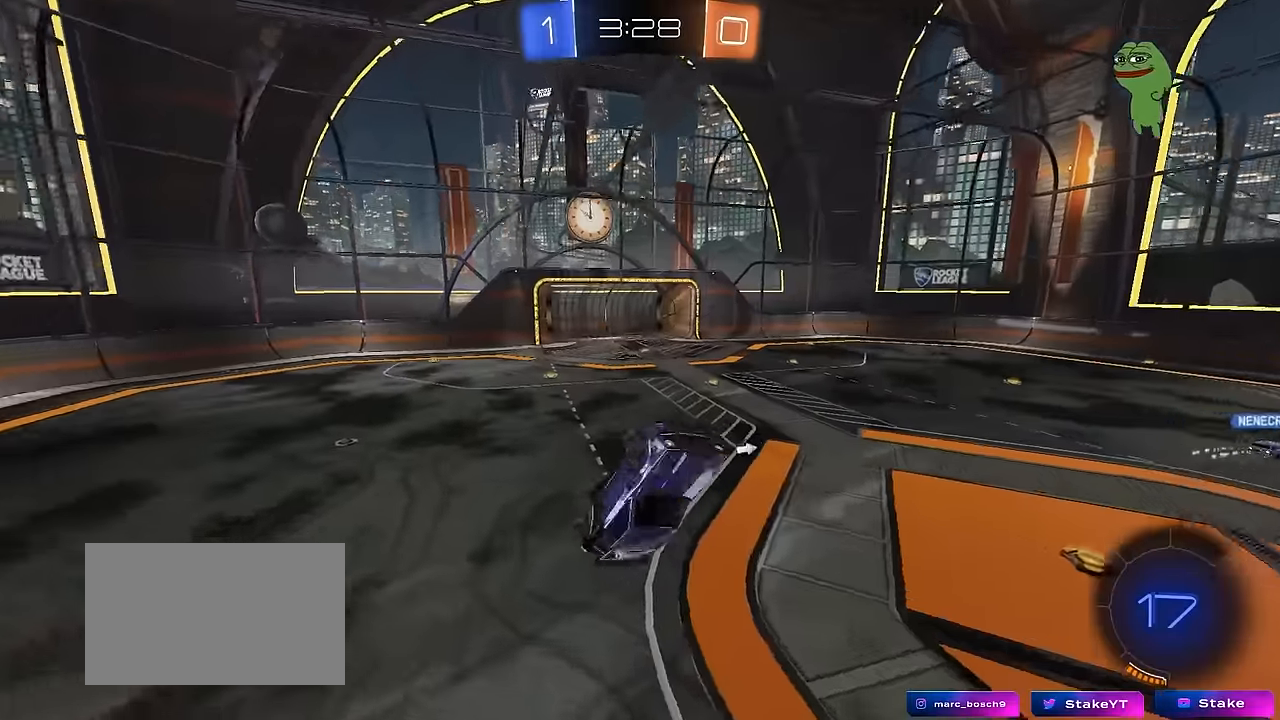
{"keys": ["a", "w"], "mouse": [], "mouse_move": "up-right", "events": [[83, "shift", "up"]]}
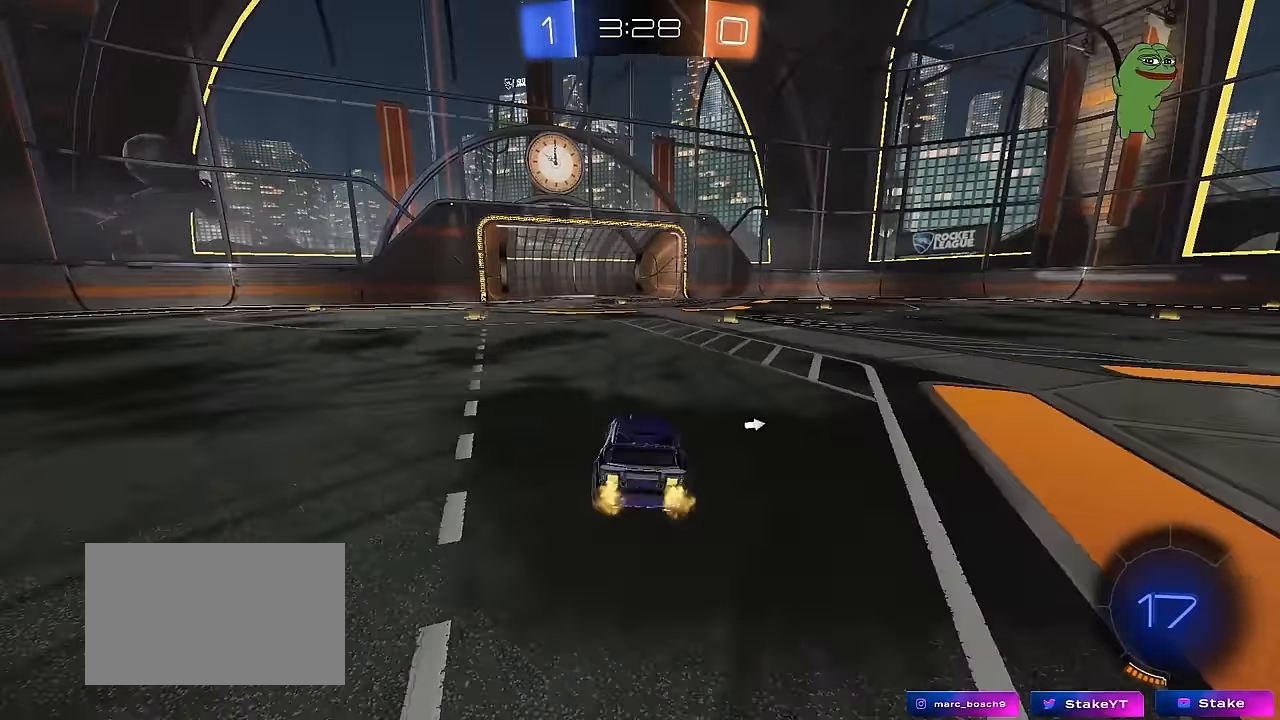
{"keys": ["w"], "mouse": ["left"], "mouse_move": "still", "events": [[17, "mouse_left", "down"], [100, "space", "down"], [200, "a", "up"], [250, "space", "up"], [333, "a", "down"], [483, "a", "up"]]}
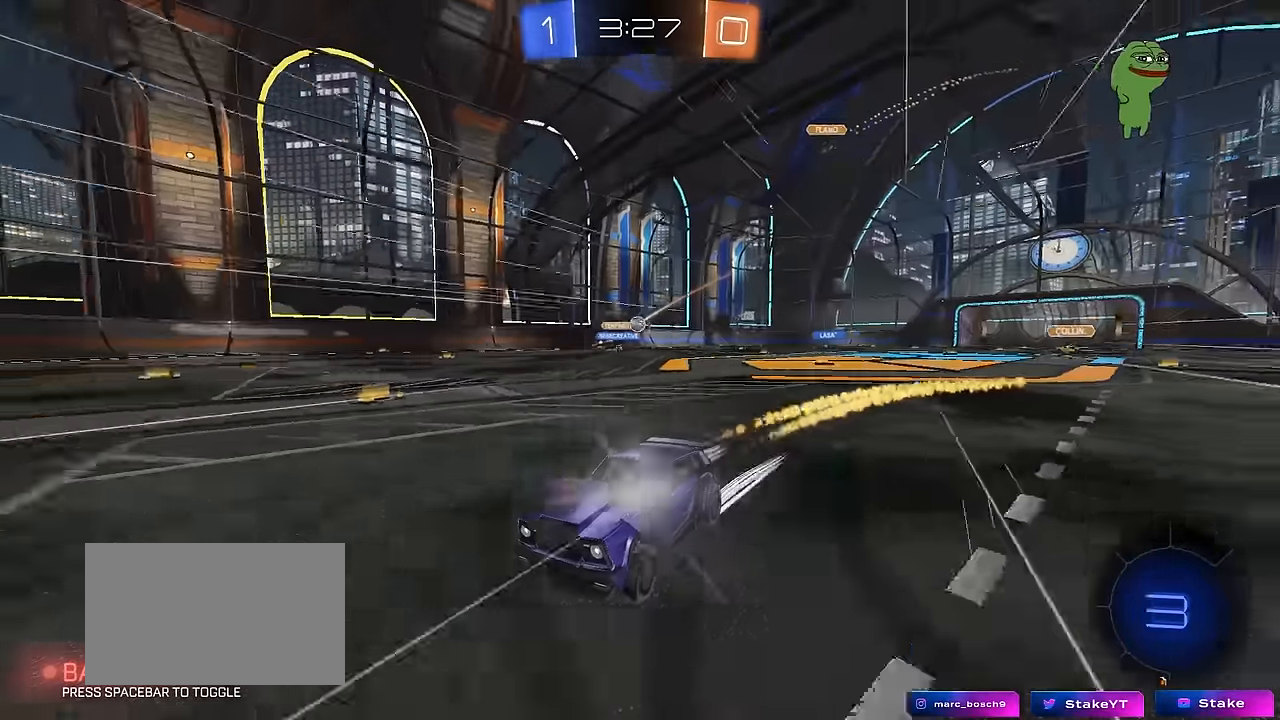
{"keys": ["w"], "mouse": ["left"], "mouse_move": "still", "events": [[217, "a", "down"], [250, "a", "up"], [350, "a", "down"], [483, "a", "up"]]}
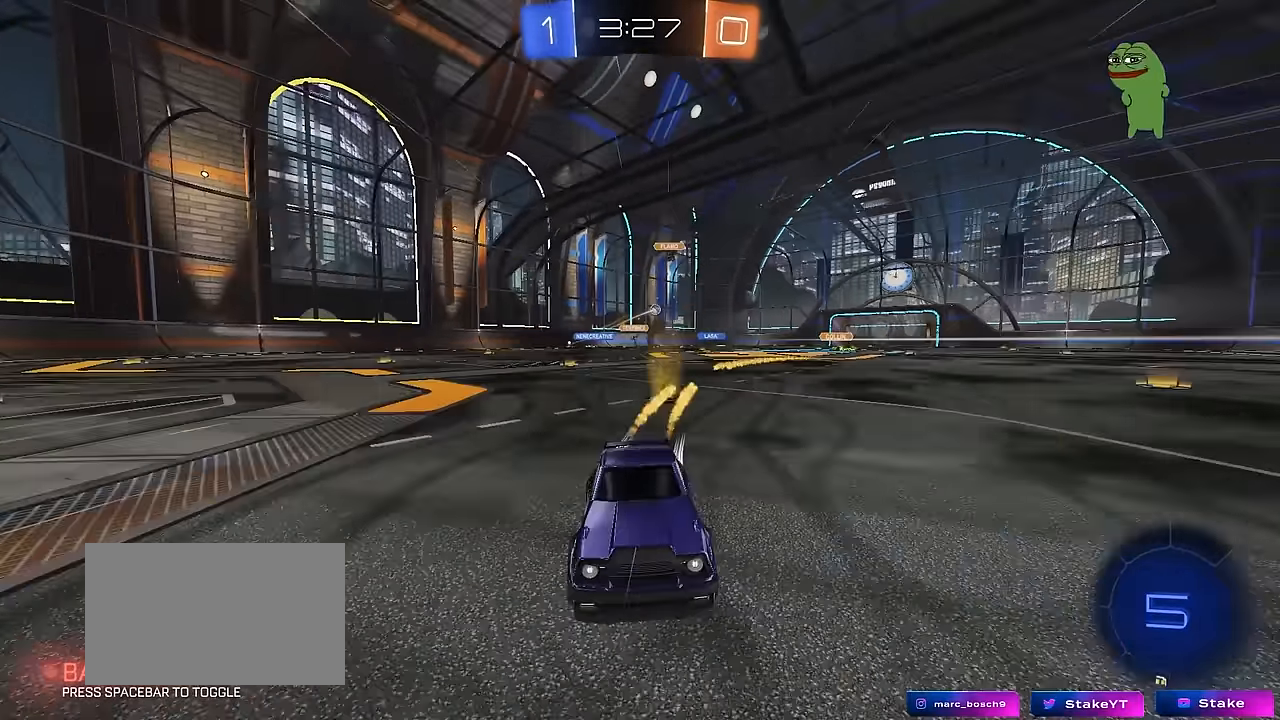
{"keys": ["w"], "mouse": ["left"], "mouse_move": "still", "events": [[133, "a", "down"], [183, "mouse_left", "up"], [233, "shift", "down"], [317, "shift", "up"], [367, "mouse_left", "down"], [417, "a", "up"]]}
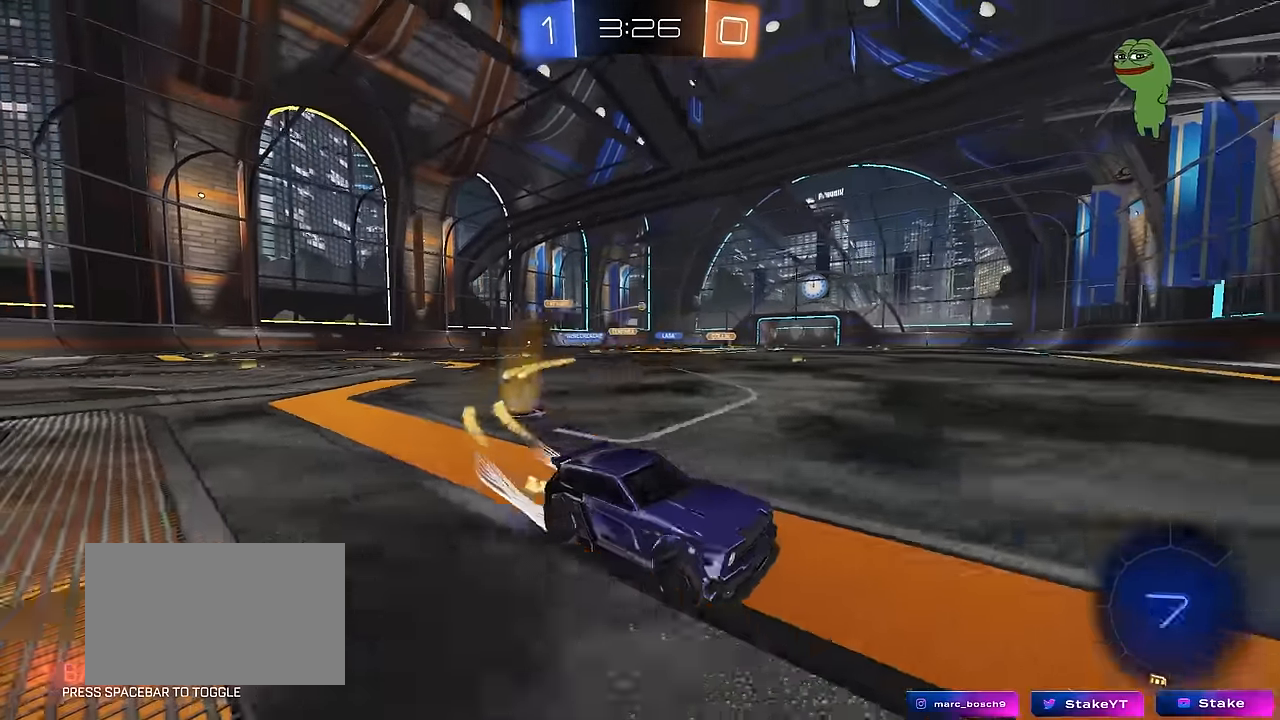
{"keys": ["a", "w"], "mouse": ["left"], "mouse_move": "still", "events": [[17, "a", "down"], [150, "mouse_left", "up"], [333, "mouse_left", "down"]]}
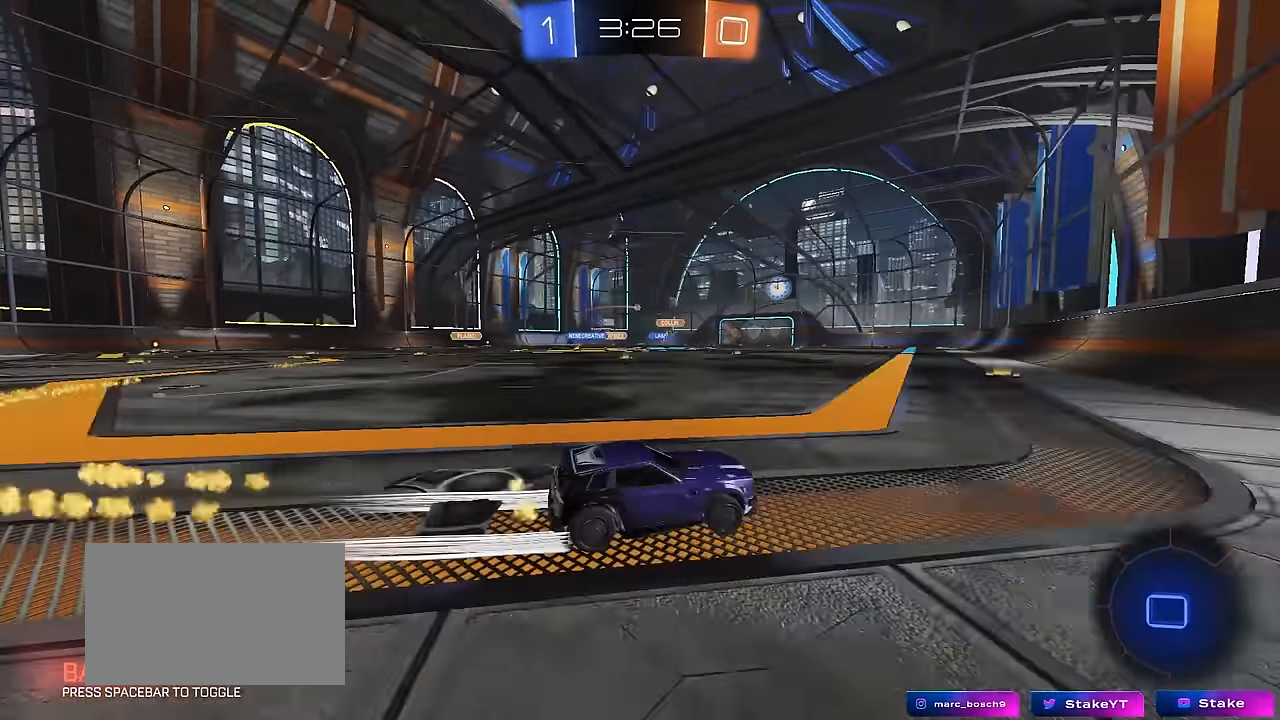
{"keys": ["w"], "mouse": ["left"], "mouse_move": "still", "events": [[150, "mouse_left", "up"], [217, "a", "up"], [267, "mouse_left", "down"], [300, "a", "down"], [400, "a", "up"]]}
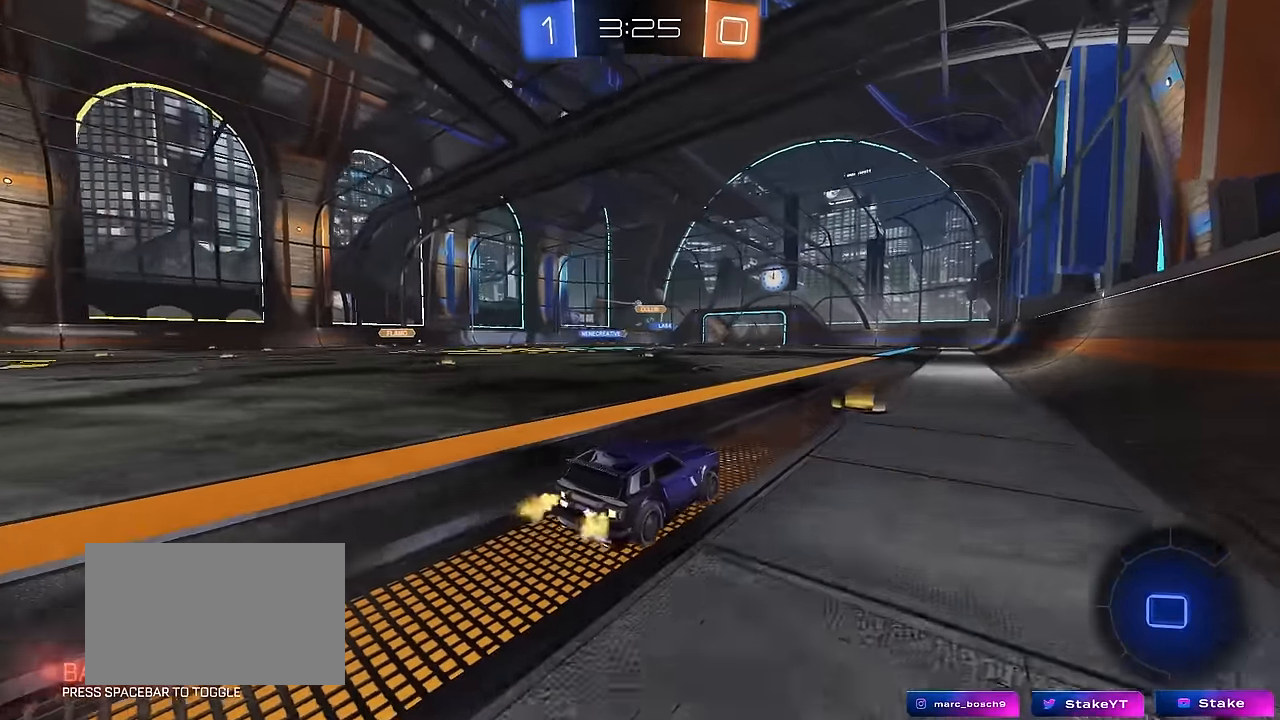
{"keys": ["w"], "mouse": ["left"], "mouse_move": "still", "events": [[267, "d", "down"], [317, "d", "up"]]}
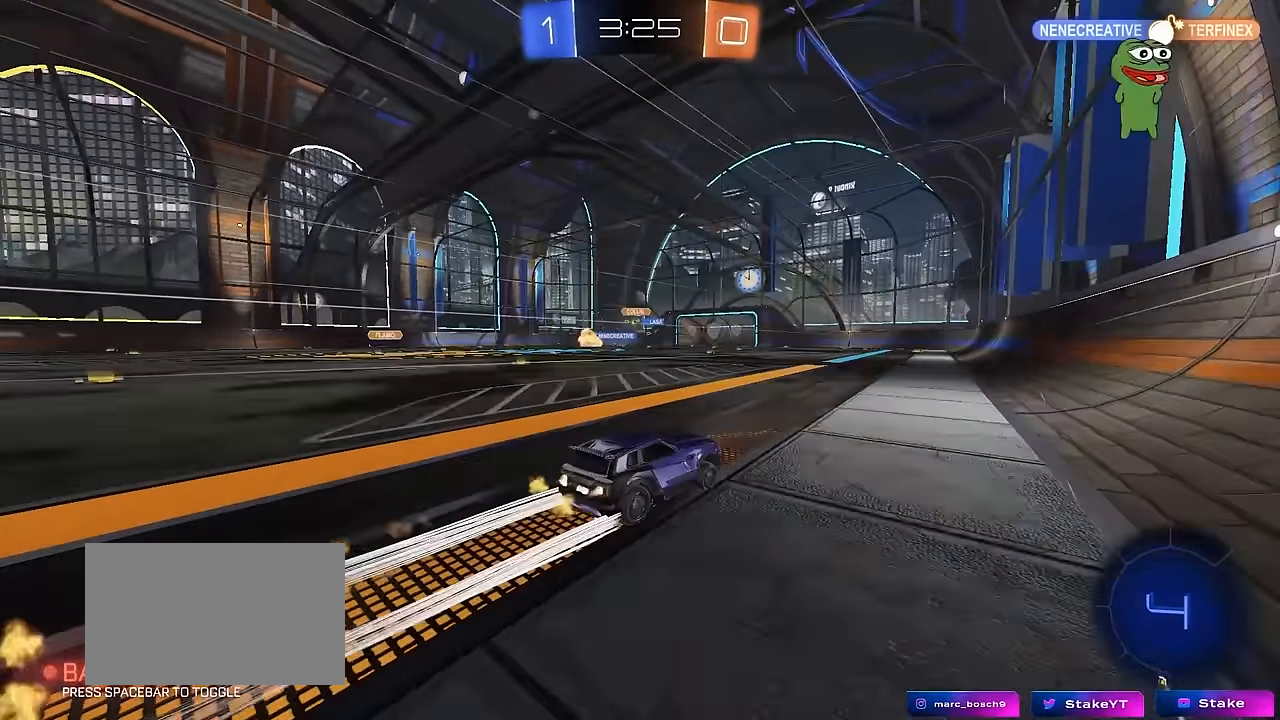
{"keys": ["w"], "mouse": [], "mouse_move": "still", "events": [[333, "mouse_left", "up"], [383, "a", "down"], [483, "a", "up"]]}